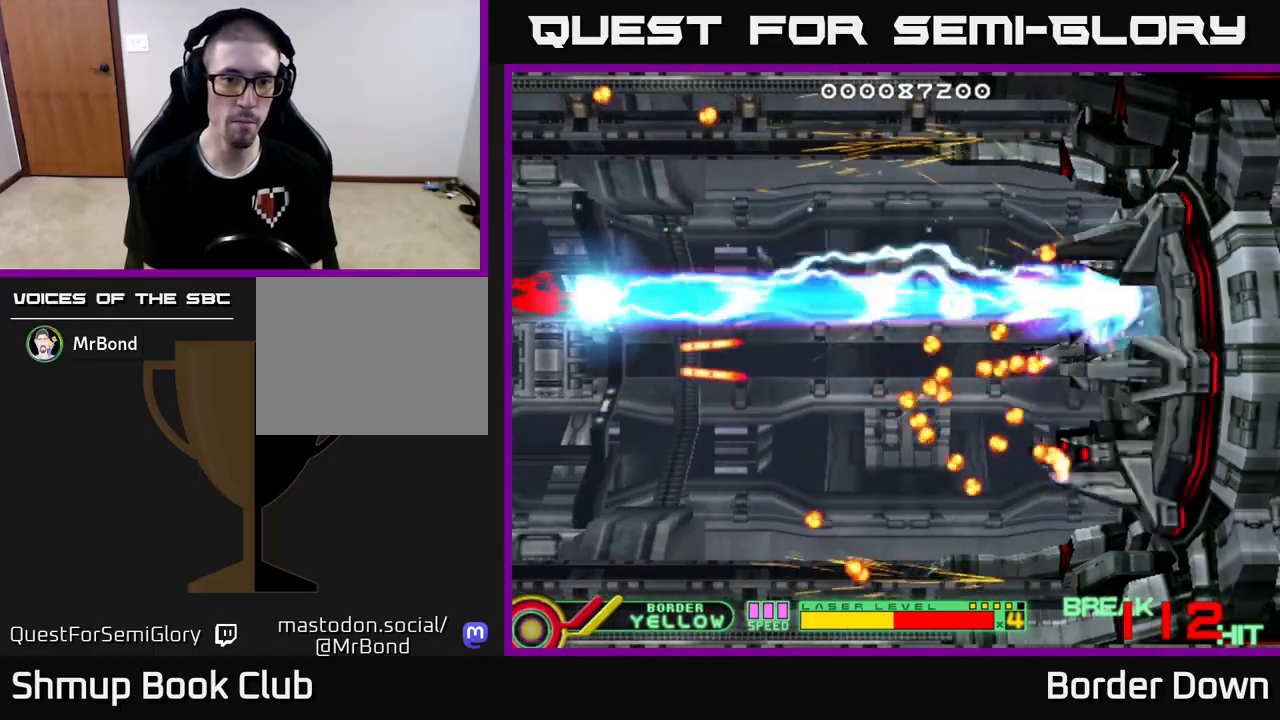
Gameplay with a controller (Xbox layout); each line is a JSON object with the inputs held at the frame after it. "events" lists button and stick changes between this image and that frame as [ms after this image, input, new state], when the widget could be followed in between.
{"buttons": ["B", "DPAD_DOWN"], "left_stick": "center", "right_stick": "center", "events": []}
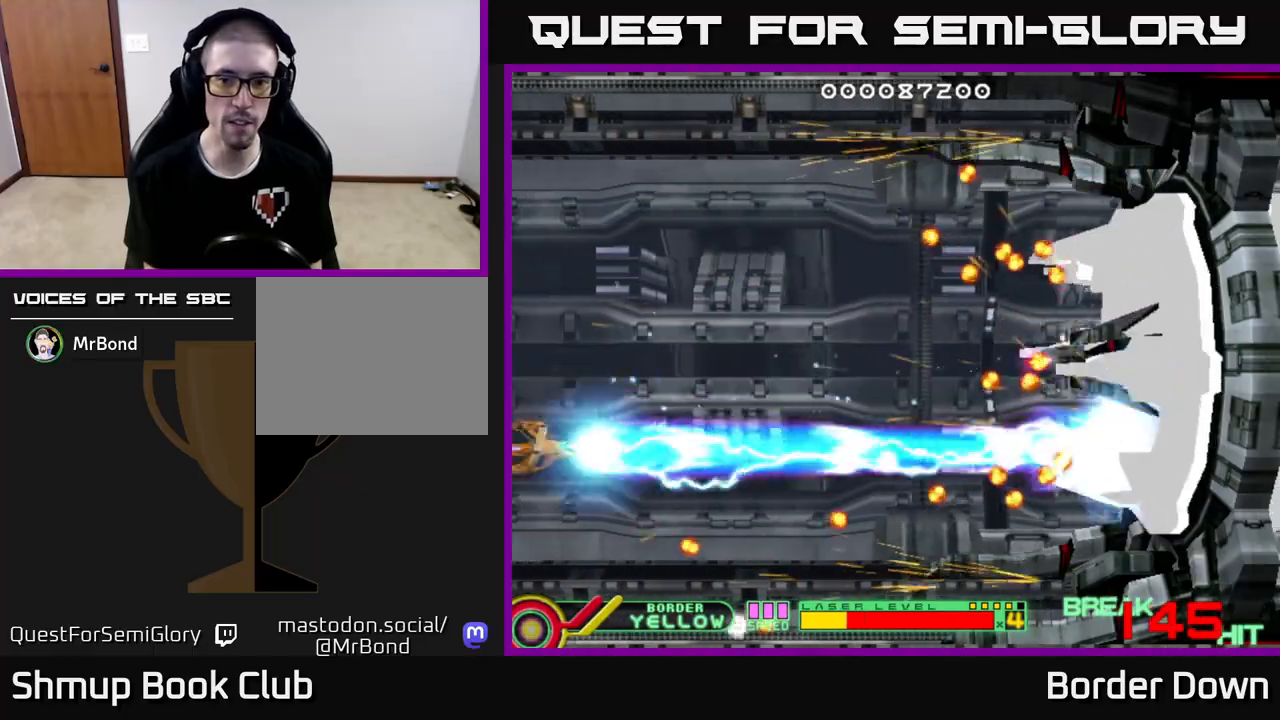
{"buttons": ["B", "DPAD_UP"], "left_stick": "center", "right_stick": "center", "events": [[383, "DPAD_DOWN", "up"], [400, "DPAD_UP", "down"]]}
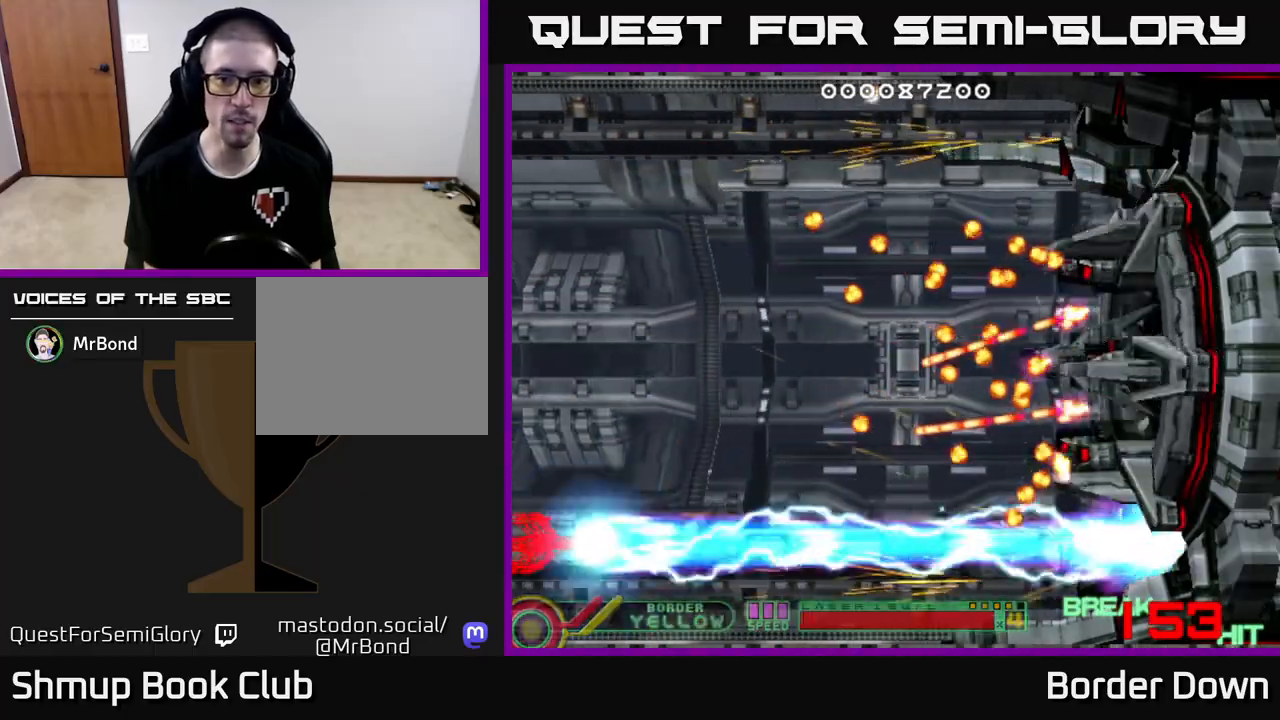
{"buttons": ["B", "DPAD_UP"], "left_stick": "center", "right_stick": "center", "events": []}
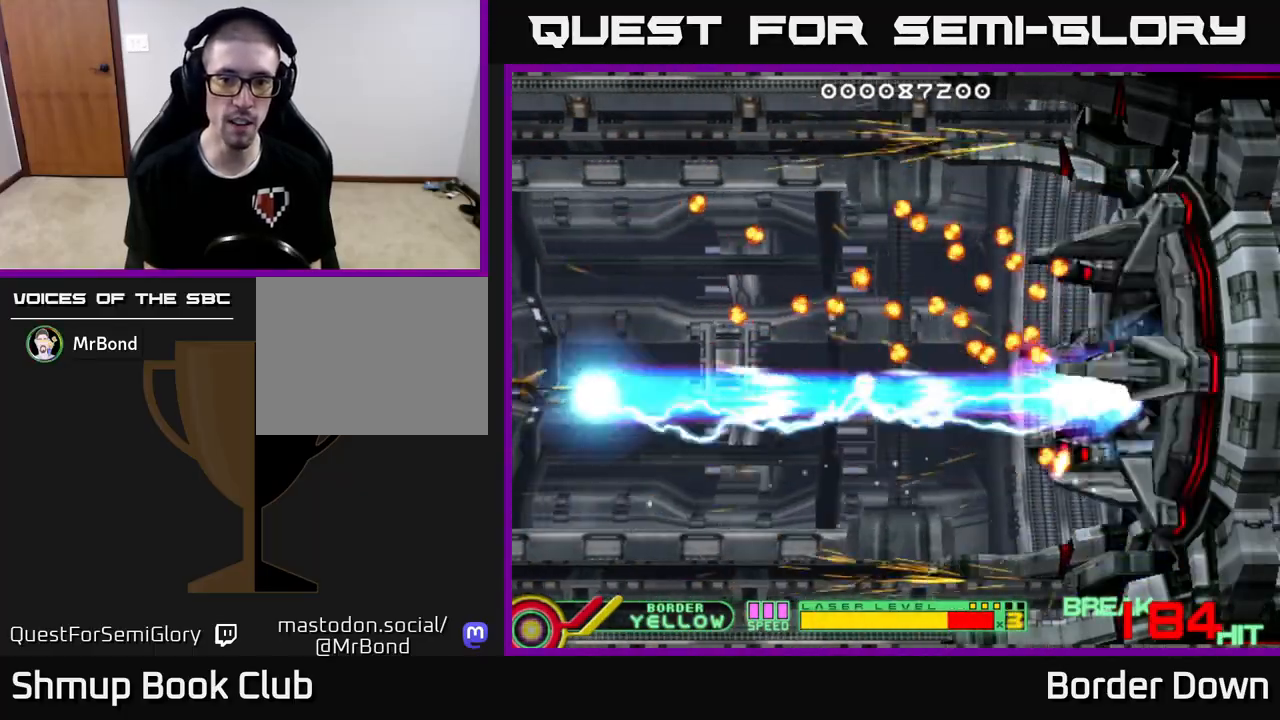
{"buttons": ["B", "DPAD_UP"], "left_stick": "center", "right_stick": "center", "events": []}
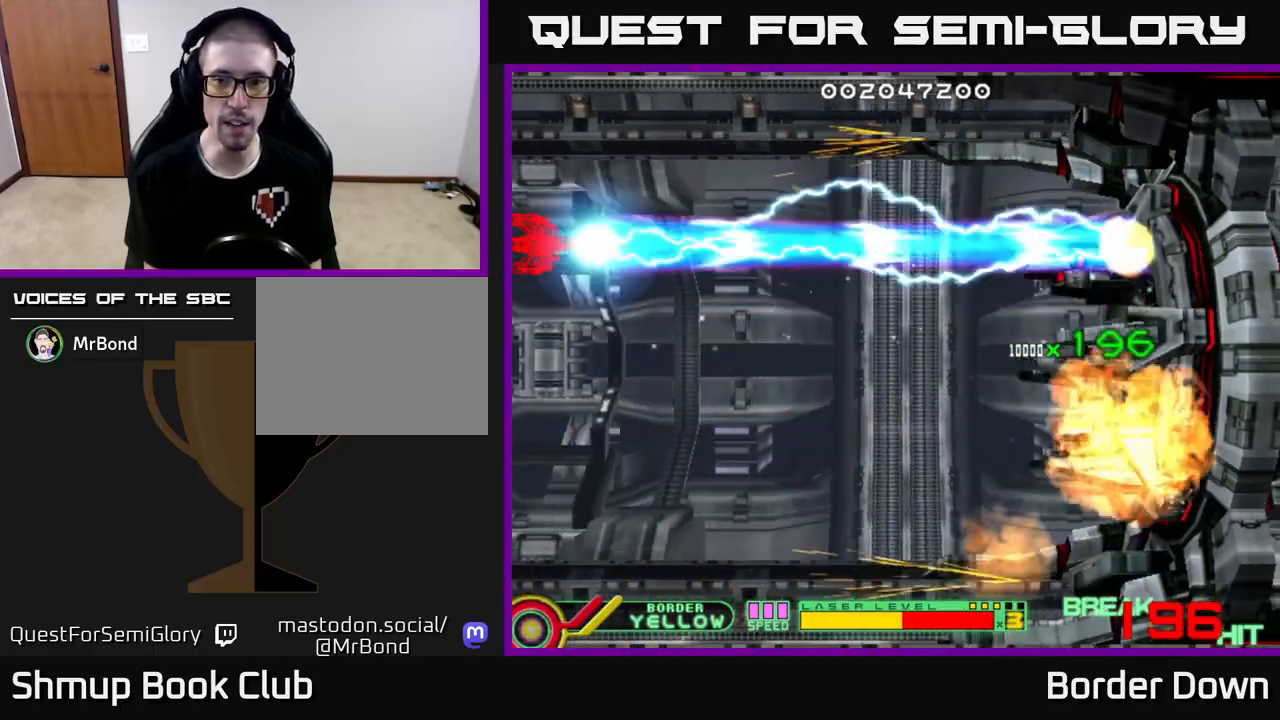
{"buttons": ["DPAD_DOWN", "DPAD_RIGHT"], "left_stick": "center", "right_stick": "center", "events": [[67, "B", "up"], [67, "DPAD_UP", "up"], [83, "DPAD_DOWN", "down"], [217, "DPAD_RIGHT", "down"], [367, "X", "down"], [450, "X", "up"]]}
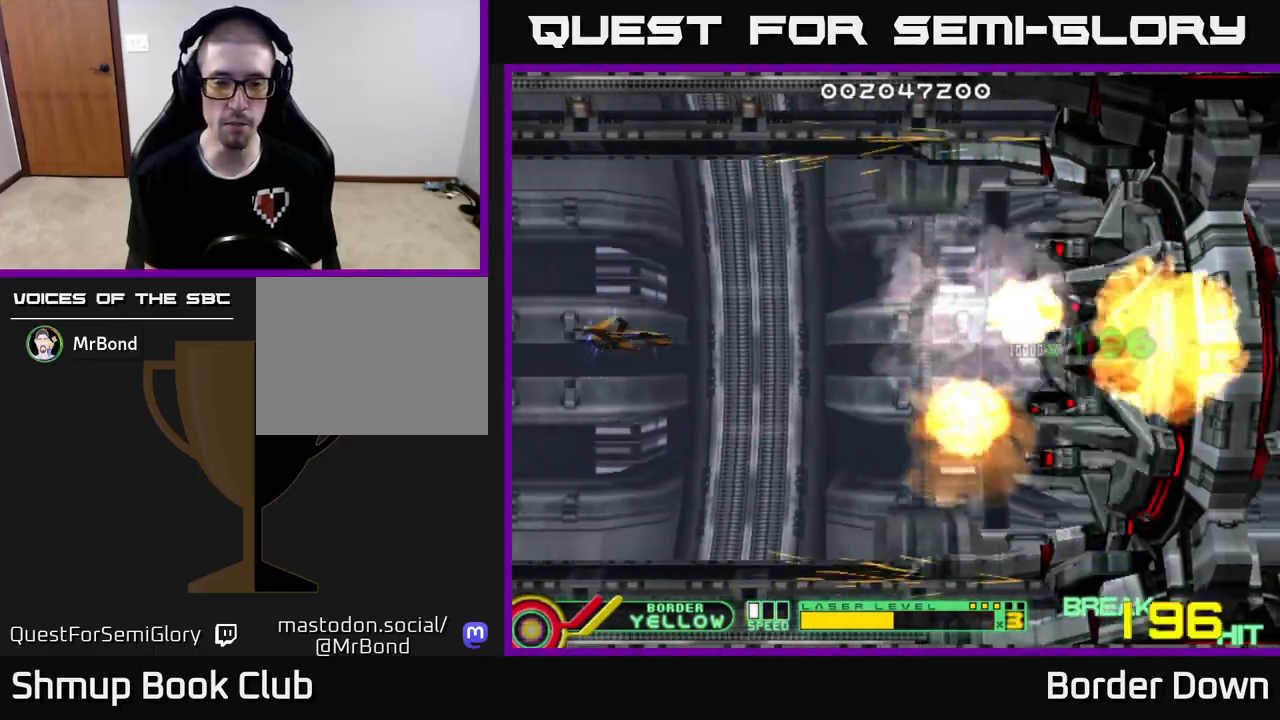
{"buttons": [], "left_stick": "center", "right_stick": "center", "events": [[50, "DPAD_DOWN", "up"], [150, "DPAD_RIGHT", "up"], [350, "X", "down"], [417, "X", "up"]]}
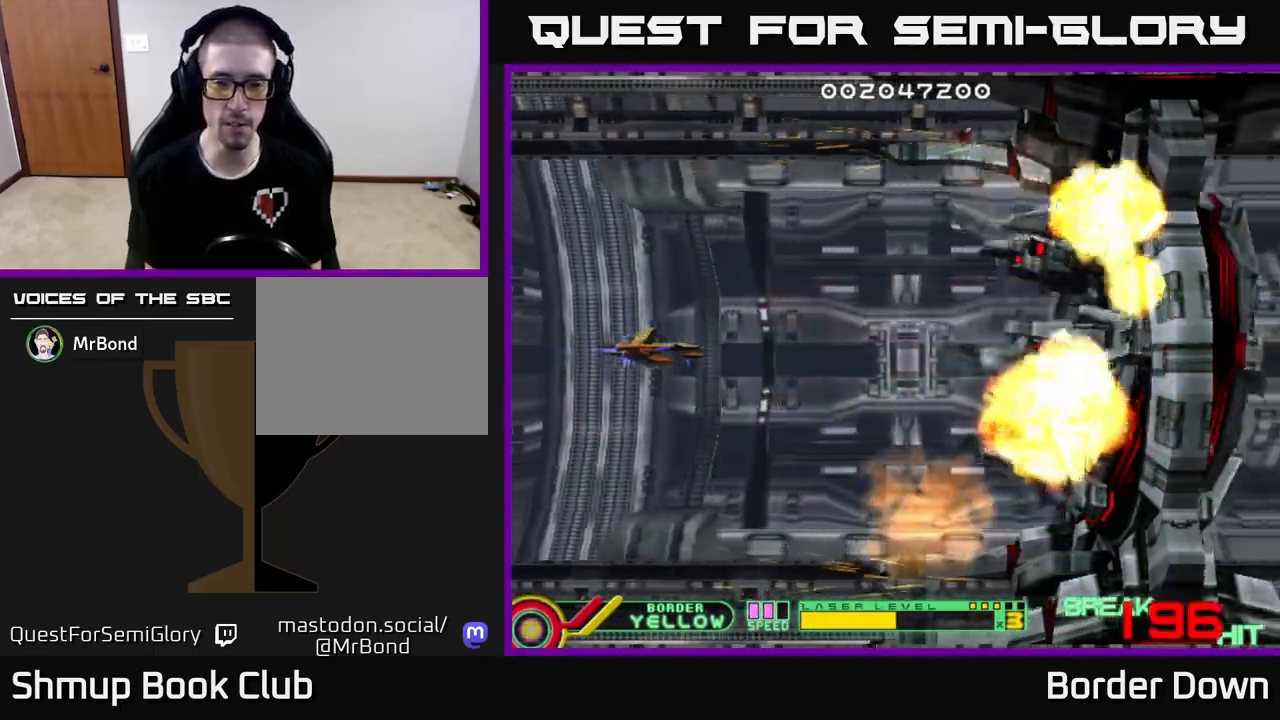
{"buttons": [], "left_stick": "center", "right_stick": "center", "events": [[283, "X", "down"], [333, "X", "up"]]}
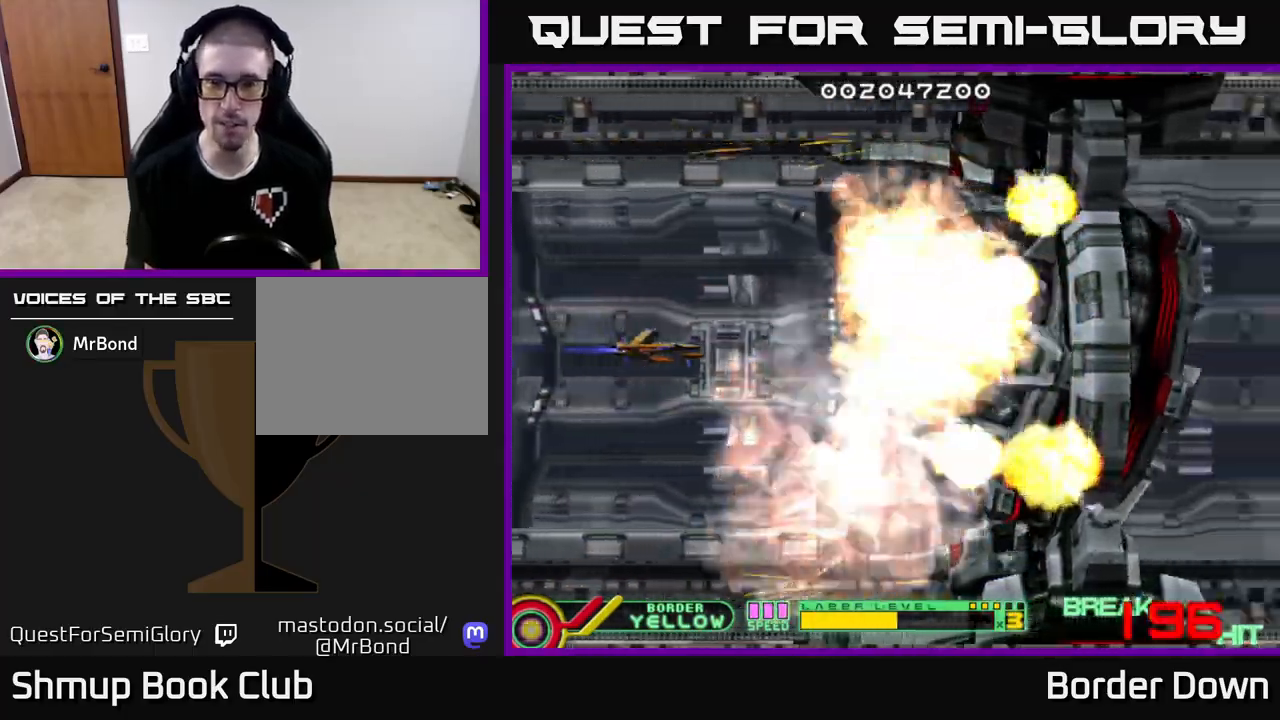
{"buttons": [], "left_stick": "center", "right_stick": "center", "events": [[67, "DPAD_RIGHT", "down"], [233, "DPAD_RIGHT", "up"]]}
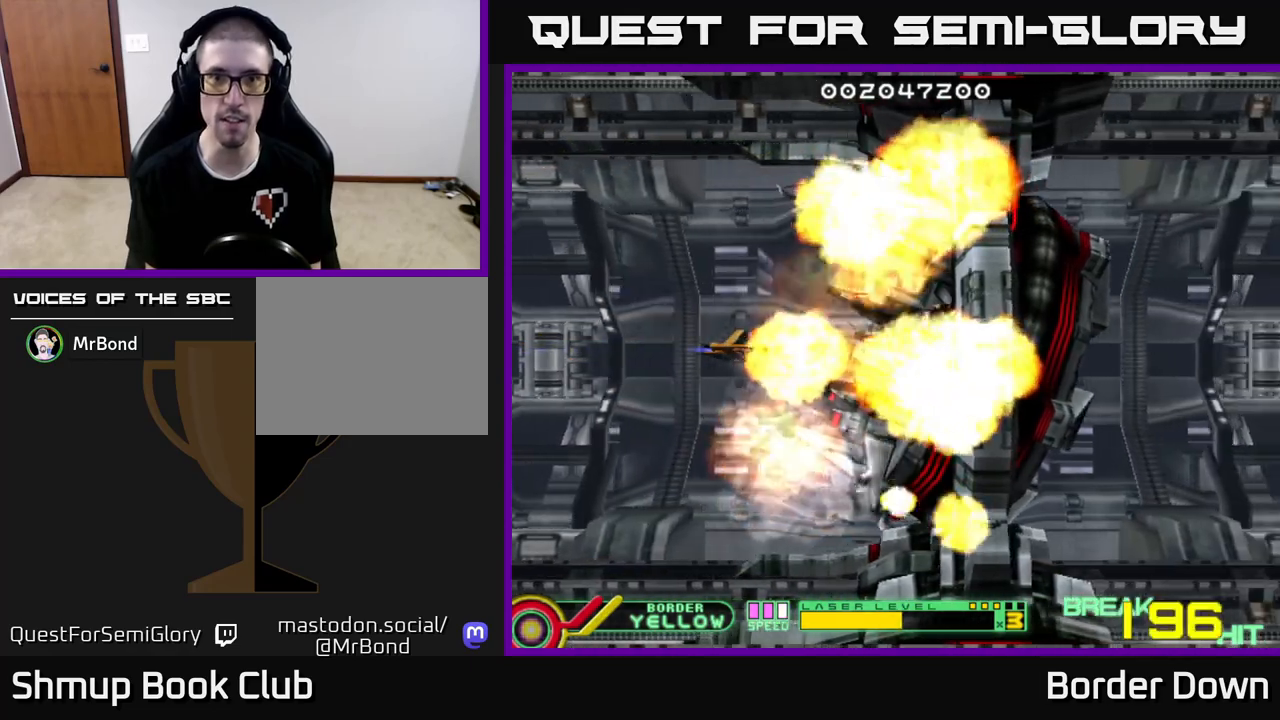
{"buttons": [], "left_stick": "center", "right_stick": "center", "events": []}
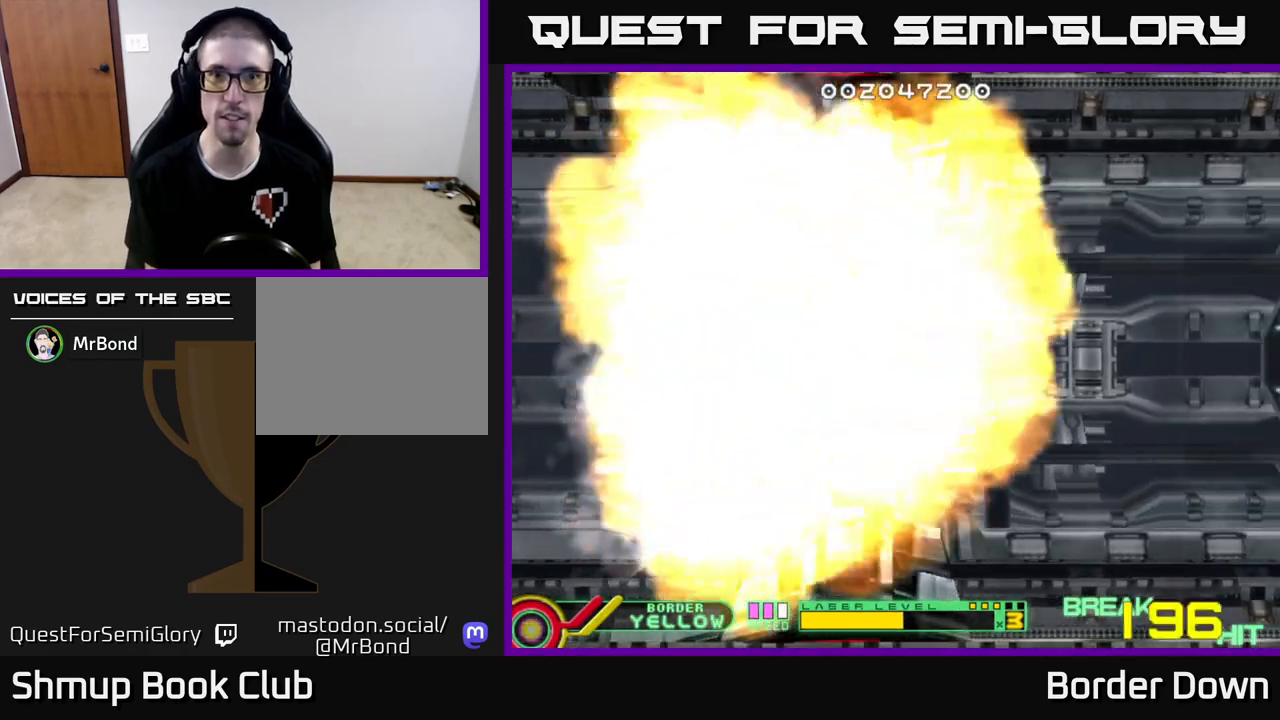
{"buttons": [], "left_stick": "center", "right_stick": "center", "events": []}
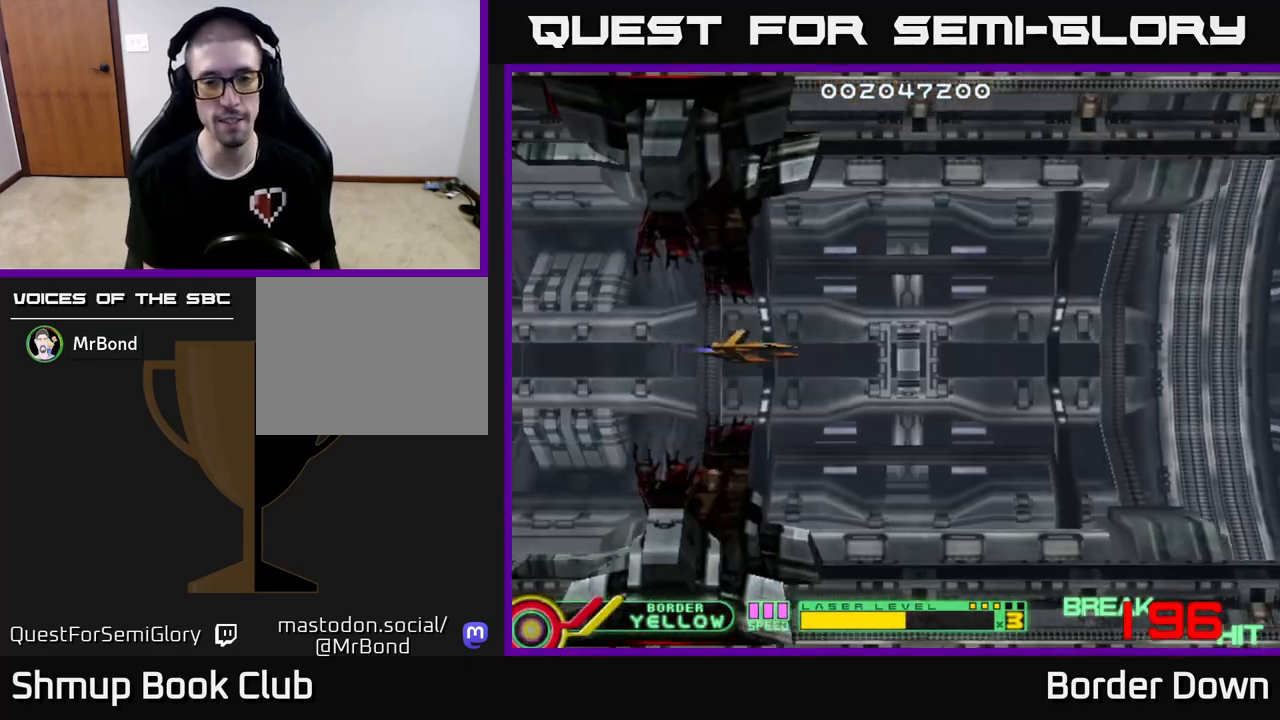
{"buttons": ["DPAD_RIGHT"], "left_stick": "center", "right_stick": "center", "events": [[317, "DPAD_RIGHT", "down"], [350, "DPAD_DOWN", "down"], [450, "A", "down"], [483, "A", "up"], [483, "DPAD_DOWN", "up"]]}
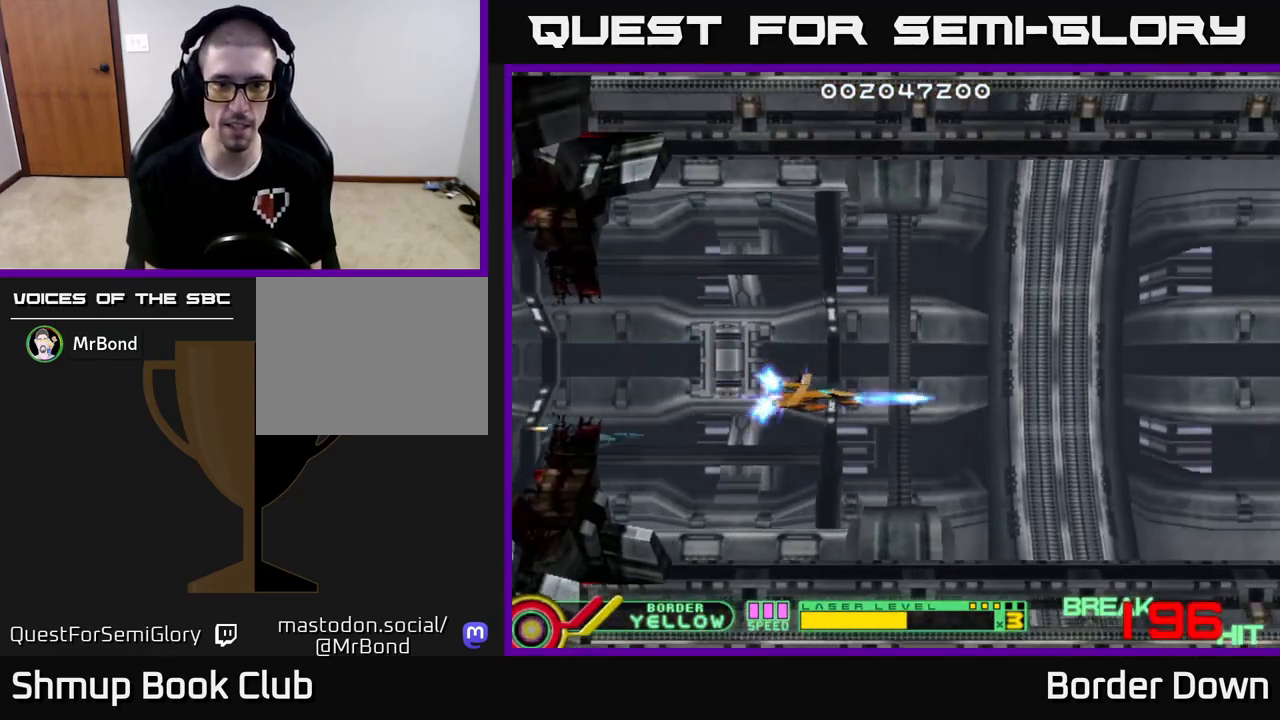
{"buttons": ["DPAD_LEFT"], "left_stick": "center", "right_stick": "center", "events": [[83, "A", "down"], [133, "DPAD_UP", "down"], [150, "A", "up"], [150, "DPAD_RIGHT", "up"], [233, "A", "down"], [250, "DPAD_LEFT", "down"], [317, "A", "up"], [333, "DPAD_UP", "up"], [383, "A", "down"], [483, "A", "up"]]}
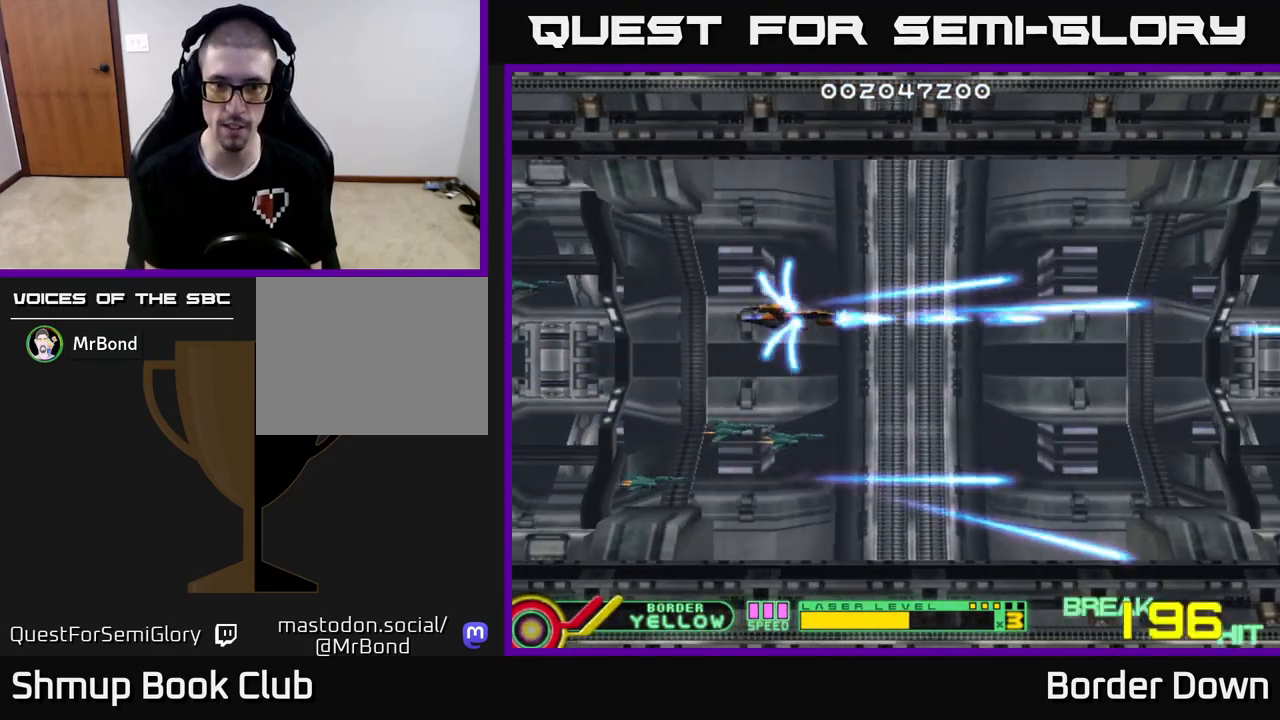
{"buttons": ["DPAD_DOWN", "DPAD_RIGHT"], "left_stick": "center", "right_stick": "center", "events": [[50, "A", "down"], [117, "A", "up"], [217, "A", "down"], [250, "DPAD_DOWN", "down"], [267, "DPAD_LEFT", "up"], [300, "A", "up"], [383, "A", "down"], [383, "DPAD_RIGHT", "down"], [467, "A", "up"]]}
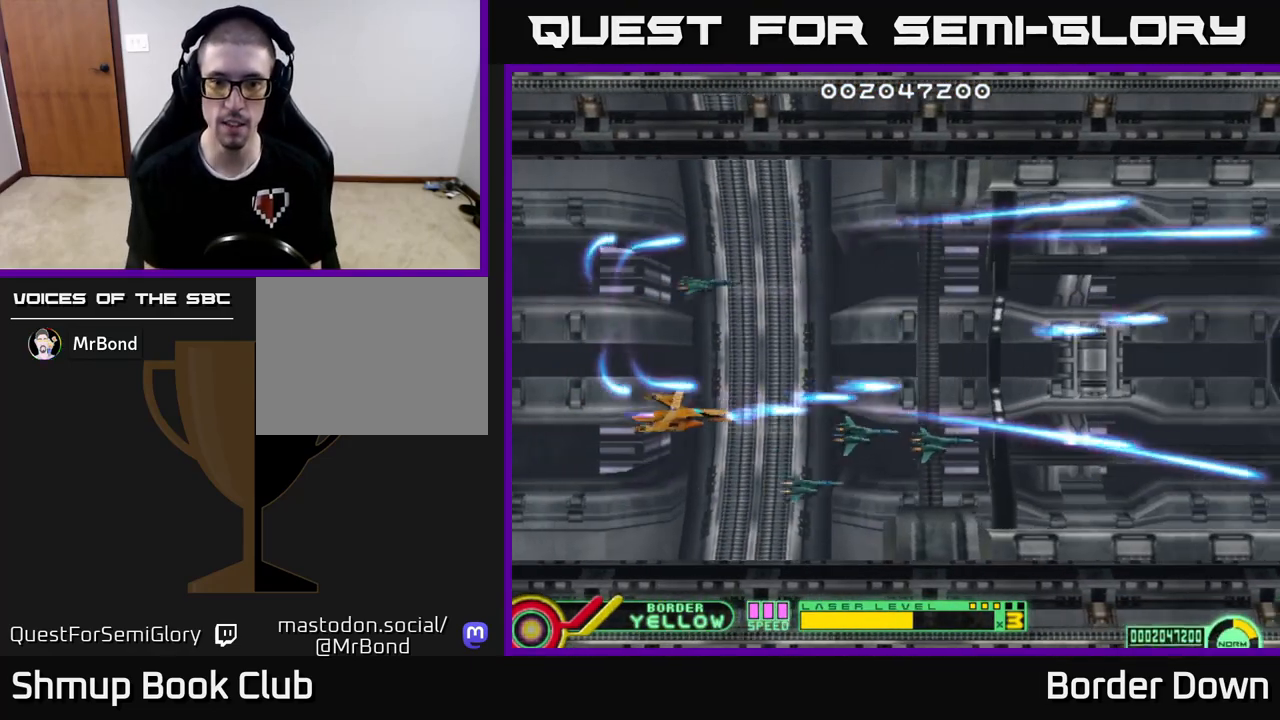
{"buttons": ["DPAD_DOWN"], "left_stick": "center", "right_stick": "center"}
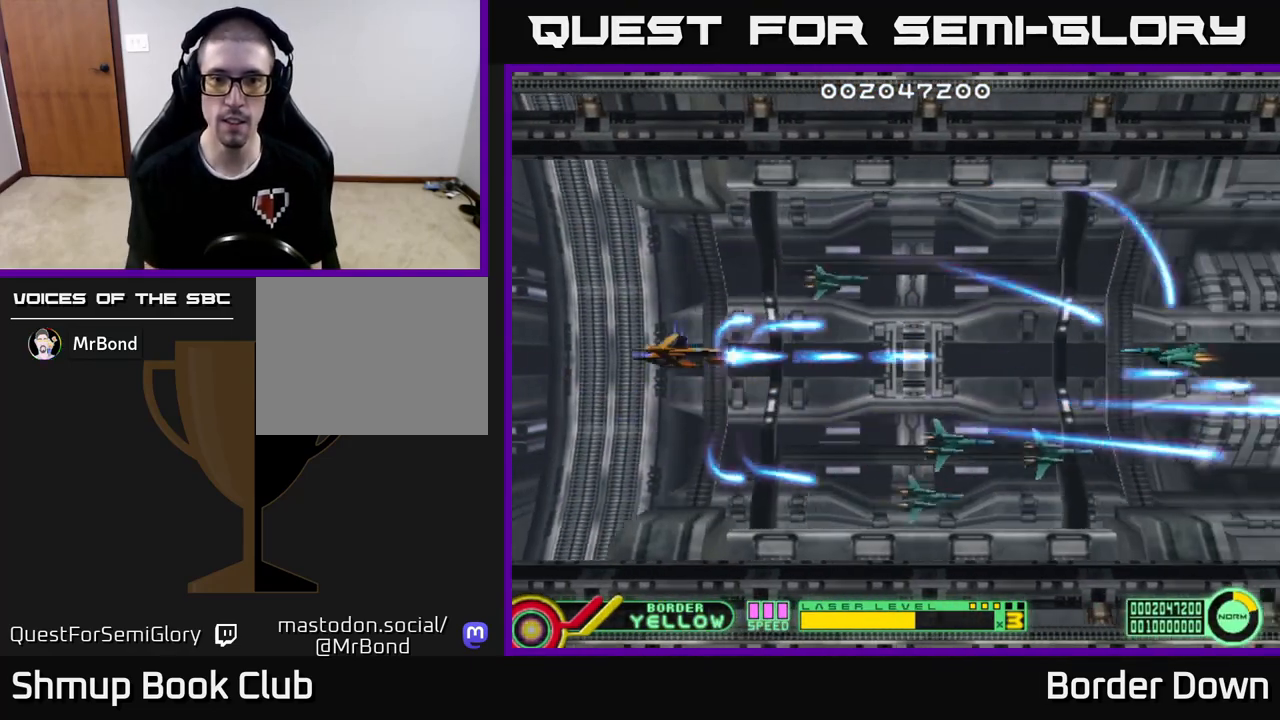
{"buttons": [], "left_stick": "center", "right_stick": "center"}
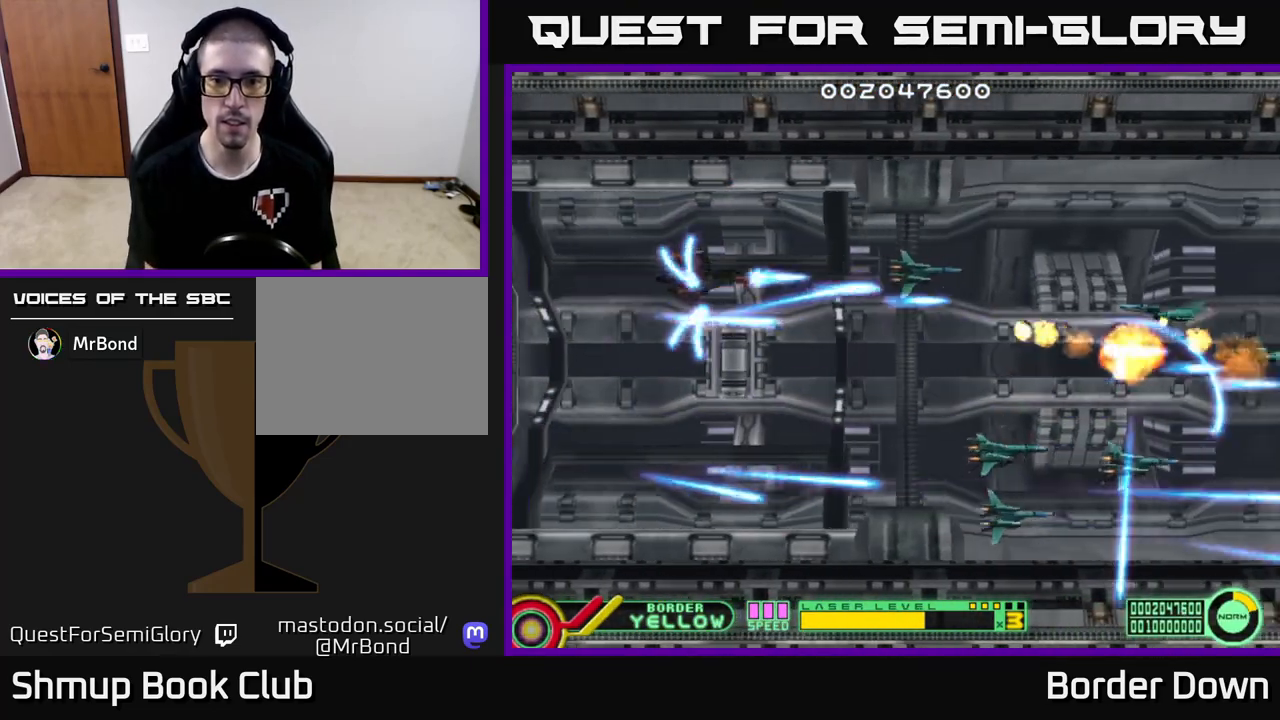
{"buttons": ["DPAD_UP"], "left_stick": "center", "right_stick": "center", "events": [[33, "DPAD_DOWN", "down"], [50, "A", "down"], [150, "A", "up"], [217, "A", "down"], [300, "A", "up"], [383, "A", "down"], [433, "DPAD_DOWN", "up"], [467, "A", "up"], [467, "DPAD_UP", "down"]]}
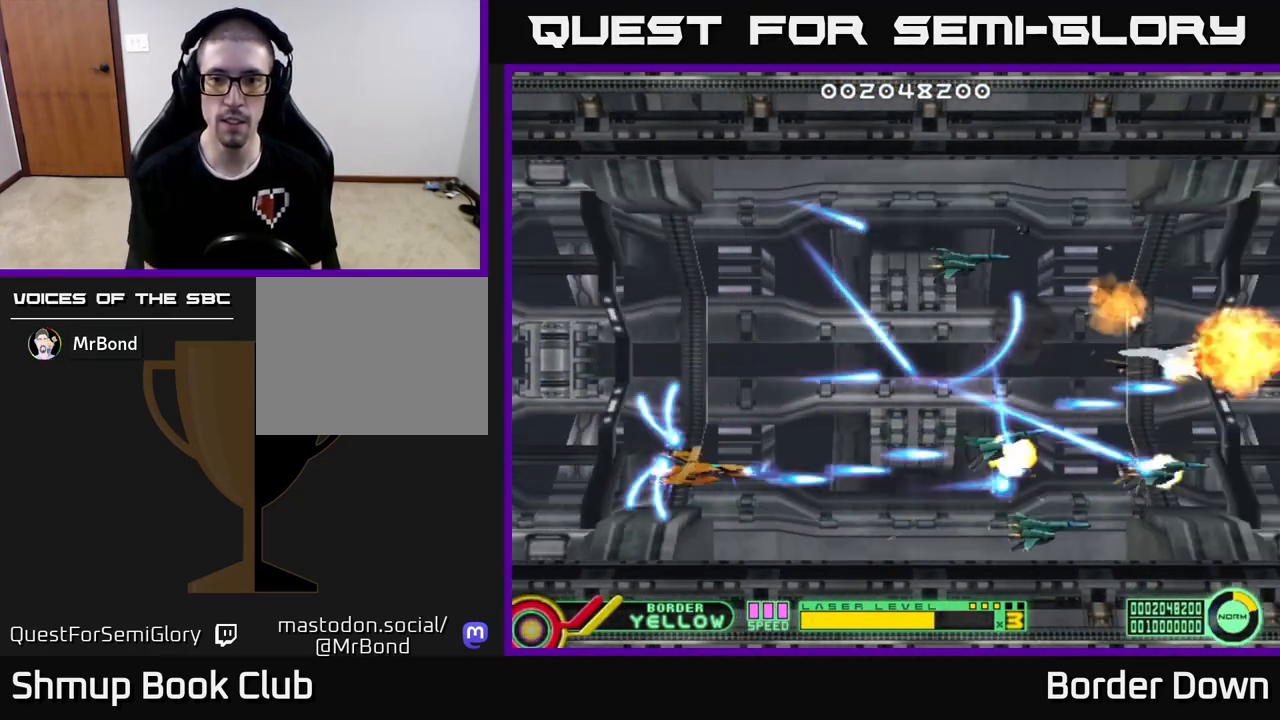
{"buttons": ["DPAD_DOWN"], "left_stick": "center", "right_stick": "center", "events": [[50, "A", "down"], [133, "A", "up"], [217, "A", "down"], [300, "A", "up"], [367, "DPAD_LEFT", "down"], [367, "DPAD_UP", "up"], [383, "A", "down"], [433, "DPAD_DOWN", "down"], [467, "A", "up"], [500, "DPAD_LEFT", "up"]]}
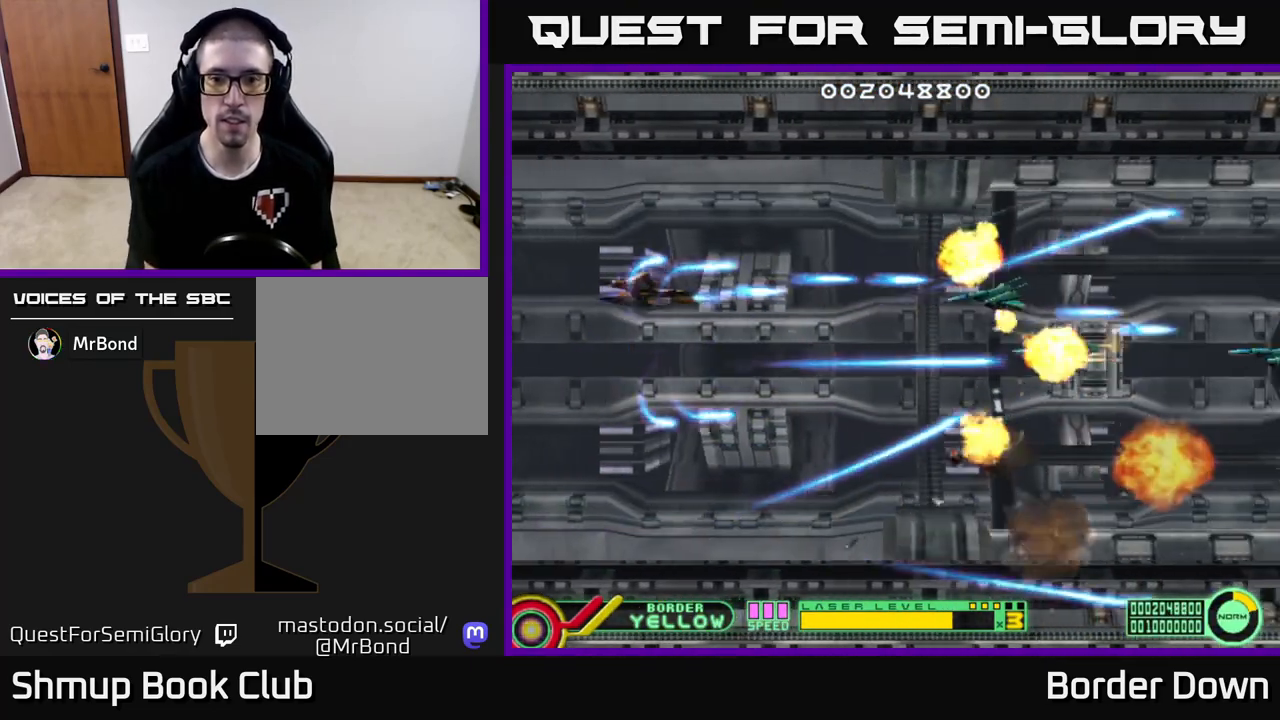
{"buttons": ["DPAD_LEFT"], "left_stick": "center", "right_stick": "center"}
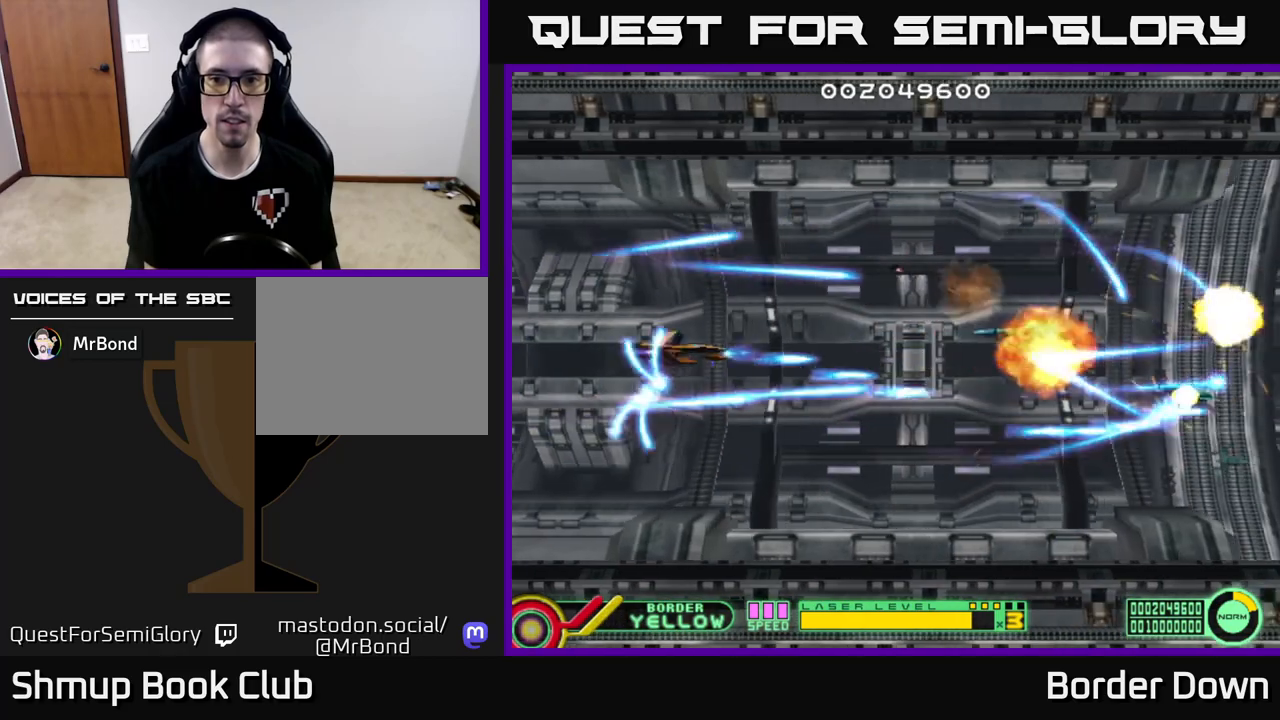
{"buttons": ["DPAD_RIGHT"], "left_stick": "center", "right_stick": "center", "events": [[50, "A", "down"], [67, "DPAD_DOWN", "down"], [100, "DPAD_LEFT", "up"], [150, "A", "up"], [200, "DPAD_RIGHT", "down"], [217, "A", "down"], [300, "A", "up"], [383, "DPAD_DOWN", "up"], [400, "A", "down"], [467, "A", "up"]]}
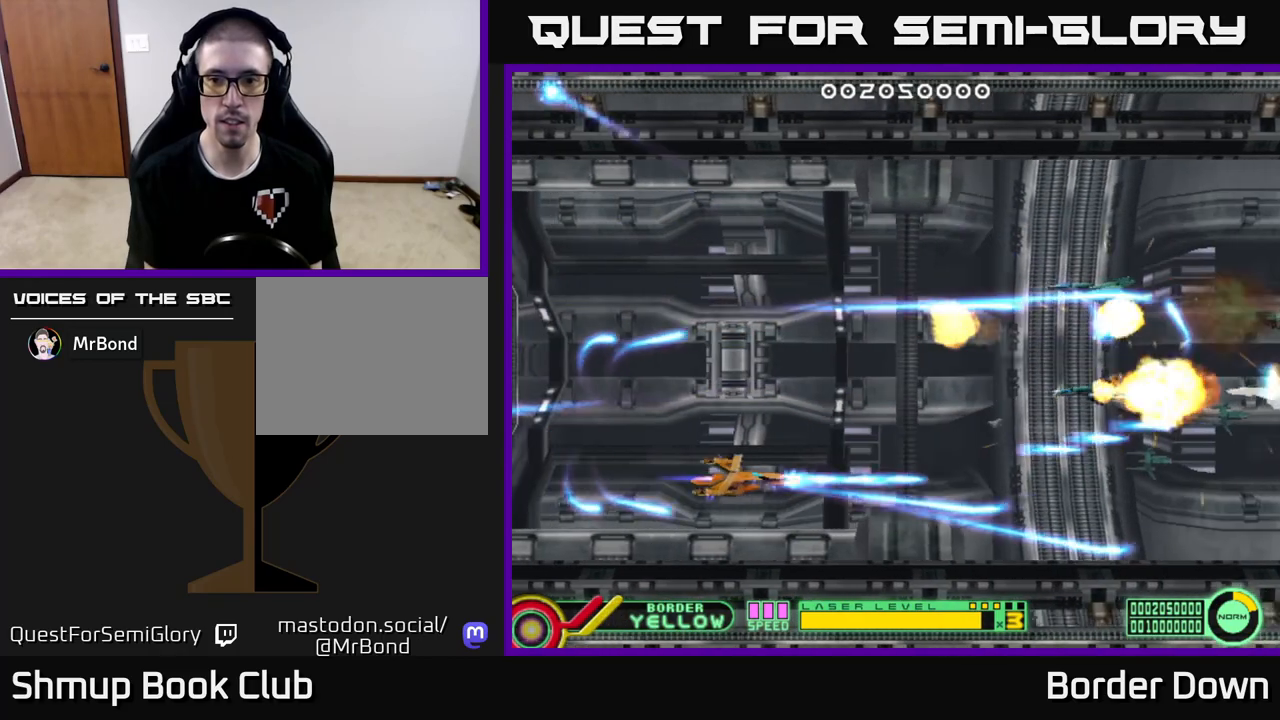
{"buttons": [], "left_stick": "center", "right_stick": "center", "events": [[33, "DPAD_RIGHT", "up"], [83, "DPAD_UP", "down"], [167, "DPAD_LEFT", "down"], [400, "DPAD_LEFT", "up"], [450, "DPAD_UP", "up"]]}
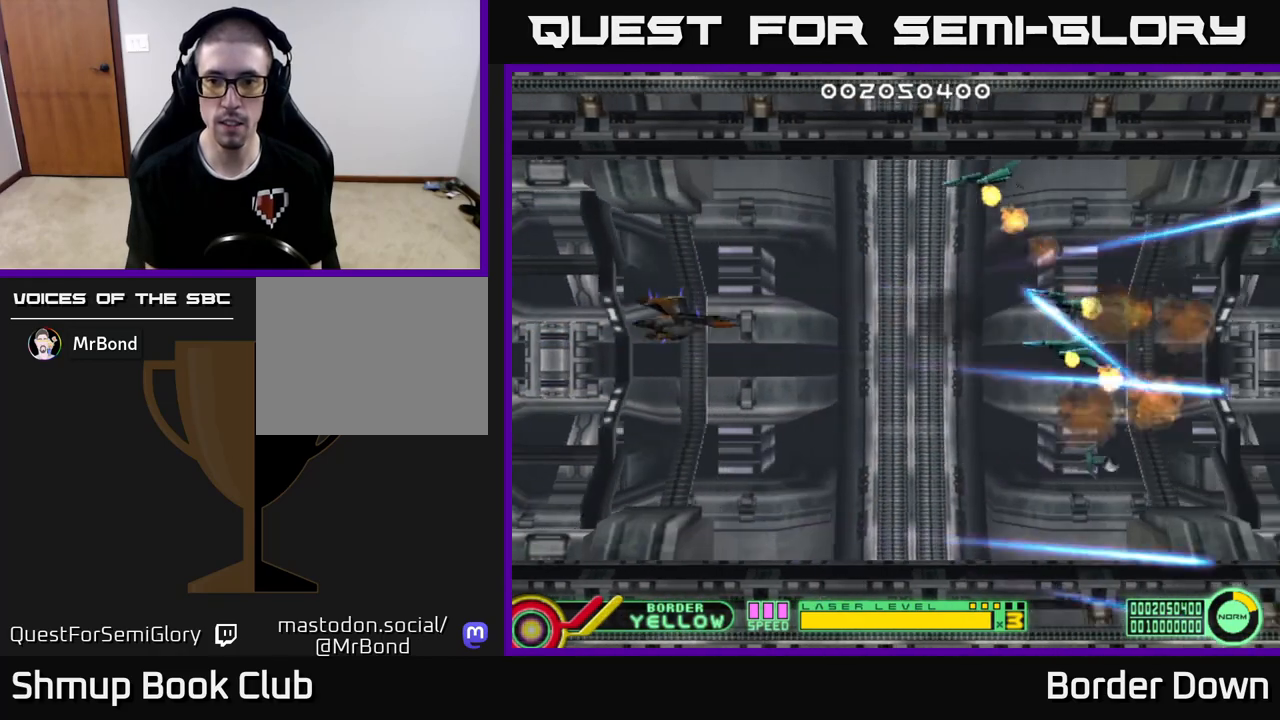
{"buttons": ["DPAD_DOWN"], "left_stick": "center", "right_stick": "center", "events": [[383, "DPAD_DOWN", "down"]]}
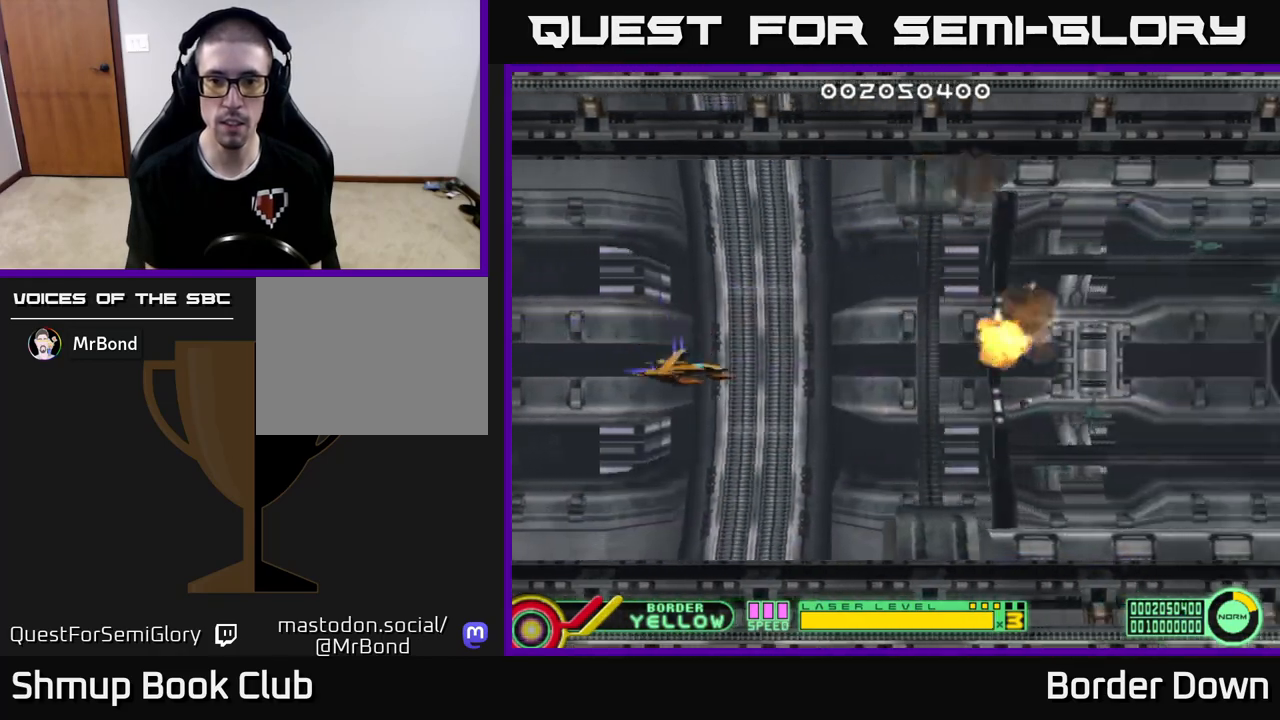
{"buttons": [], "left_stick": "center", "right_stick": "center", "events": [[150, "DPAD_LEFT", "down"], [167, "DPAD_DOWN", "up"], [417, "DPAD_LEFT", "up"]]}
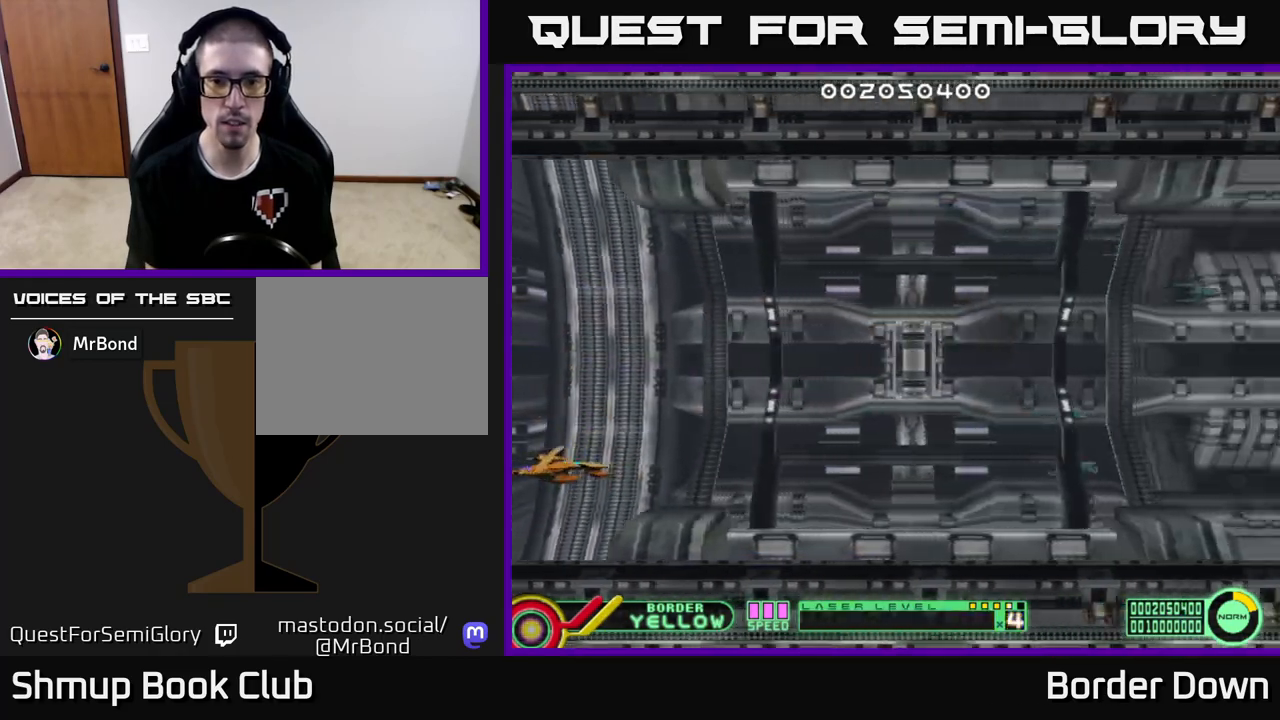
{"buttons": [], "left_stick": "center", "right_stick": "center", "events": [[233, "DPAD_DOWN", "down"], [317, "DPAD_DOWN", "up"]]}
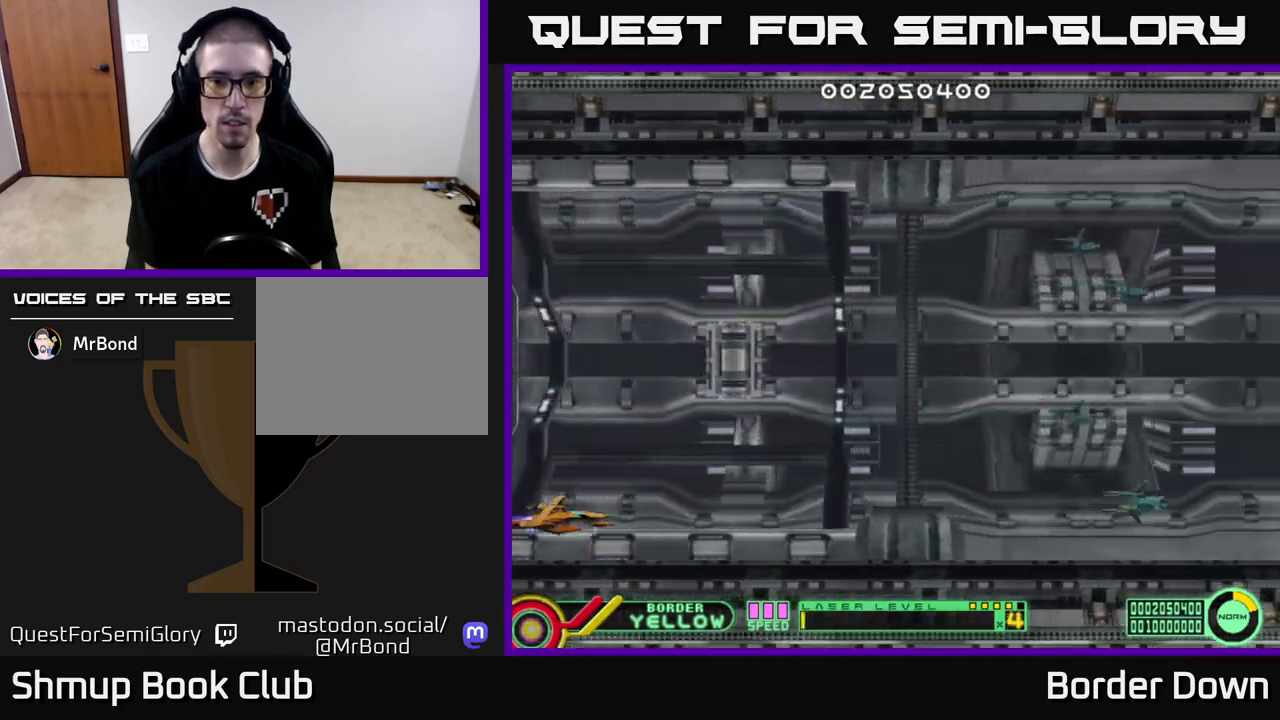
{"buttons": [], "left_stick": "center", "right_stick": "center", "events": []}
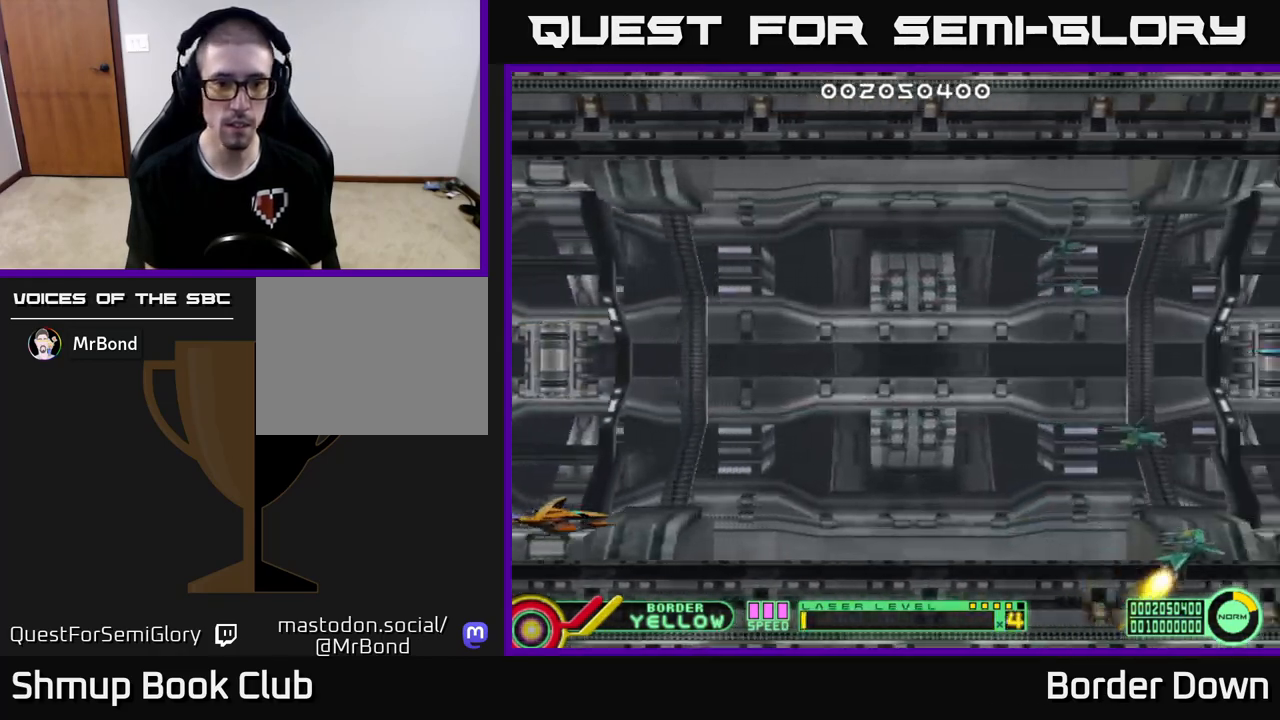
{"buttons": [], "left_stick": "center", "right_stick": "center", "events": [[267, "DPAD_DOWN", "down"], [317, "DPAD_DOWN", "up"]]}
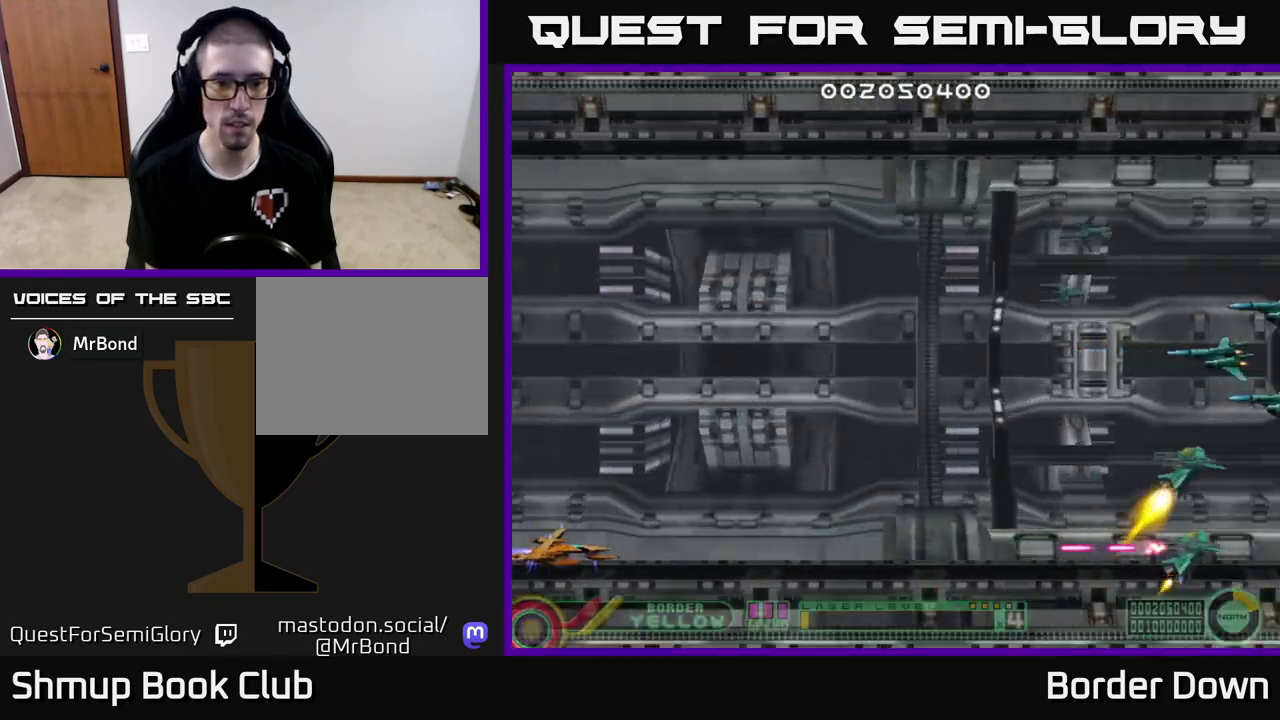
{"buttons": [], "left_stick": "center", "right_stick": "center", "events": []}
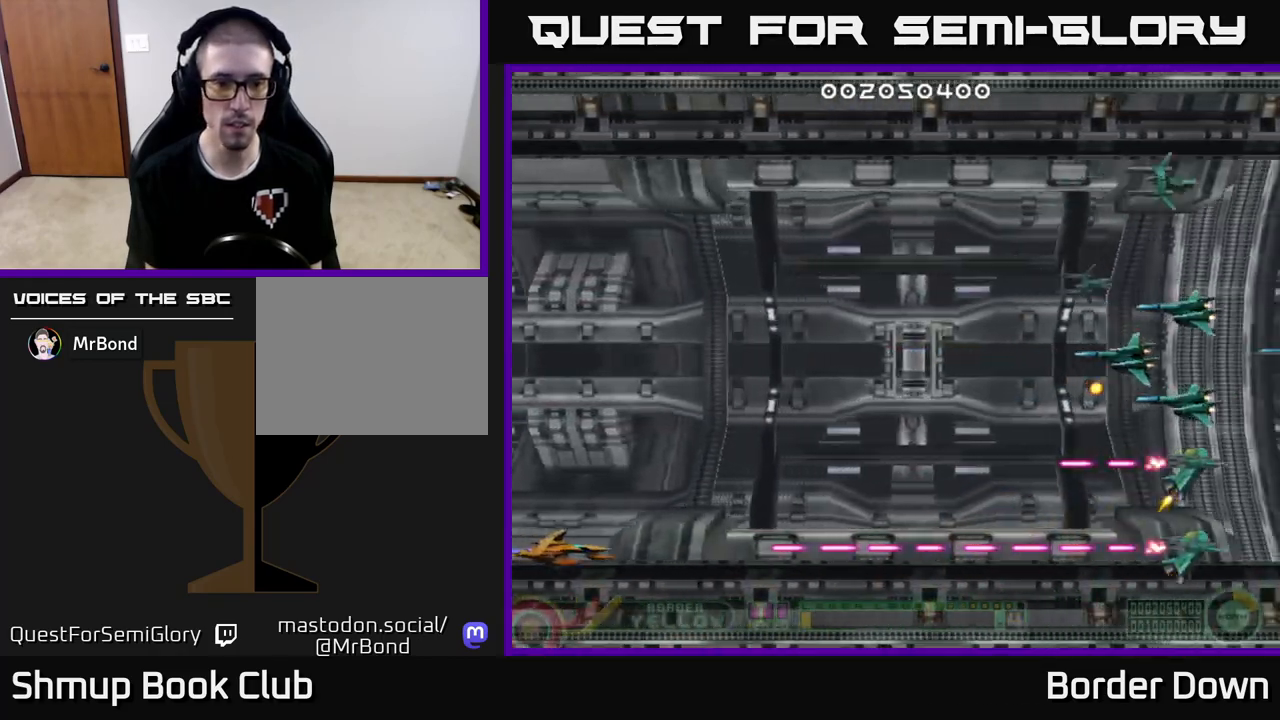
{"buttons": ["B", "DPAD_UP"], "left_stick": "center", "right_stick": "center", "events": [[117, "B", "down"], [417, "DPAD_UP", "down"]]}
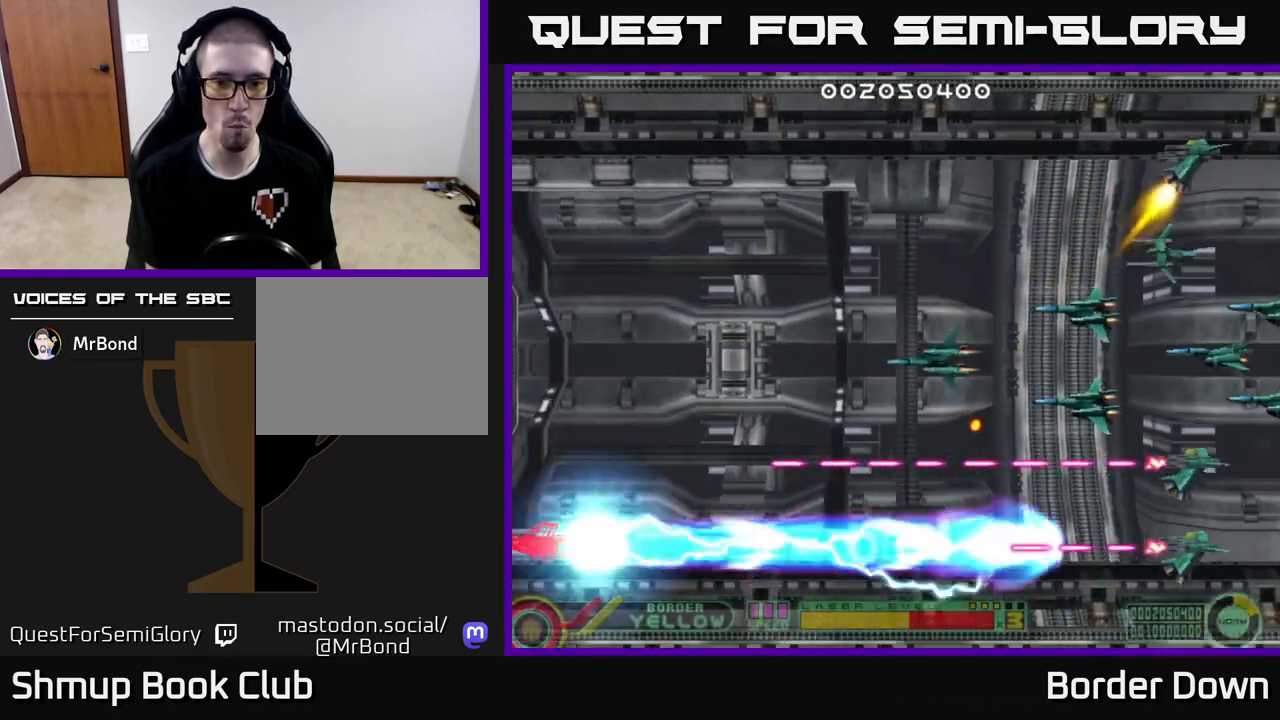
{"buttons": ["B", "DPAD_UP"], "left_stick": "center", "right_stick": "center", "events": []}
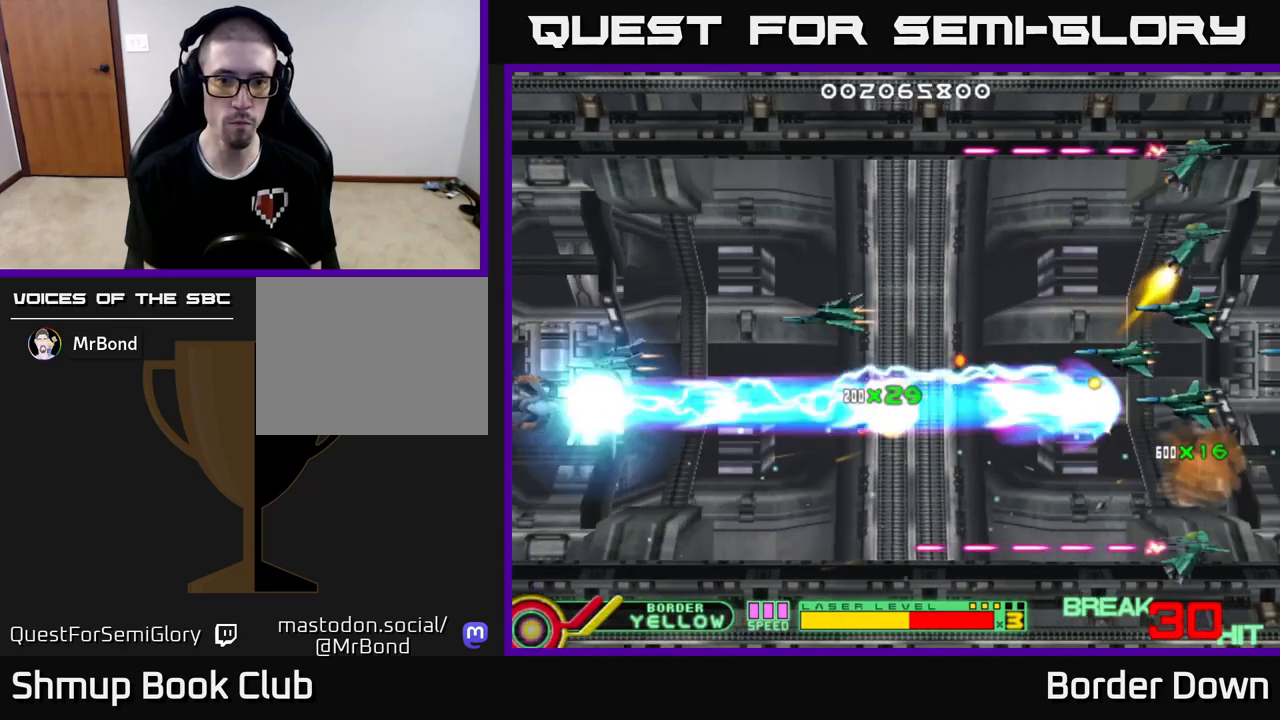
{"buttons": ["B", "DPAD_UP"], "left_stick": "center", "right_stick": "center", "events": []}
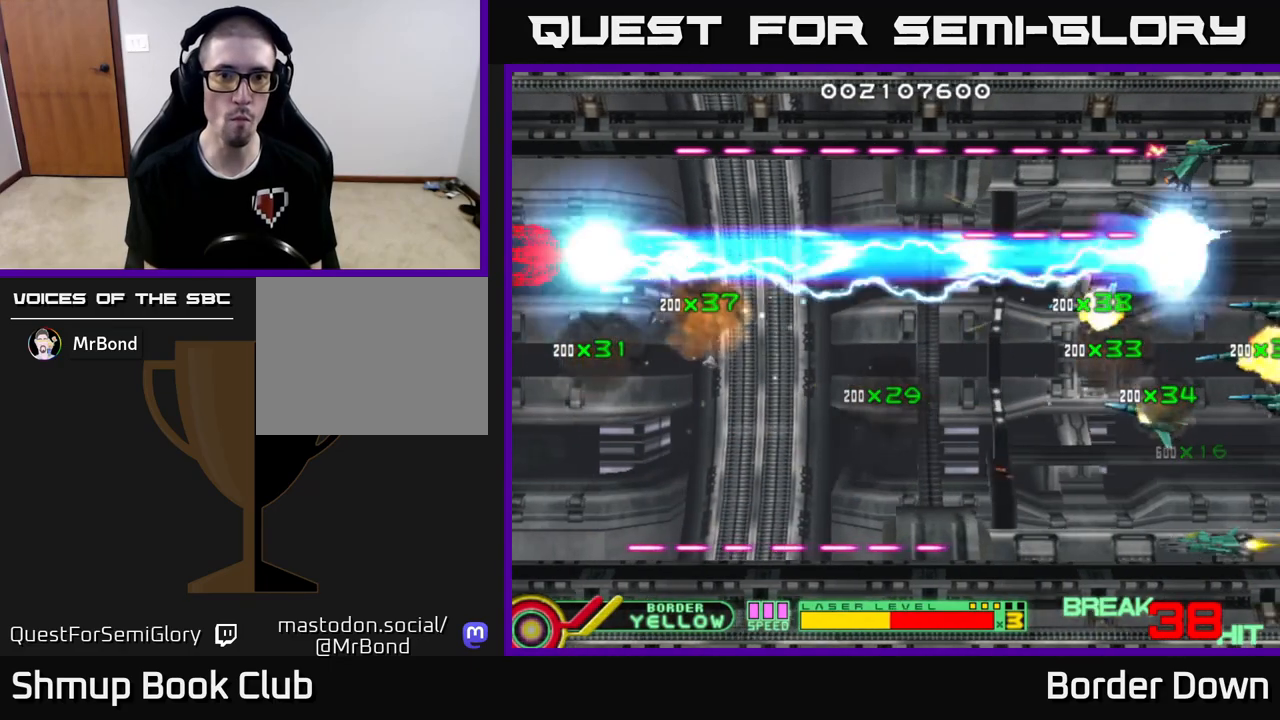
{"buttons": ["A", "DPAD_DOWN"], "left_stick": "center", "right_stick": "center", "events": [[400, "DPAD_UP", "up"], [417, "B", "up"], [417, "DPAD_DOWN", "down"], [450, "A", "down"]]}
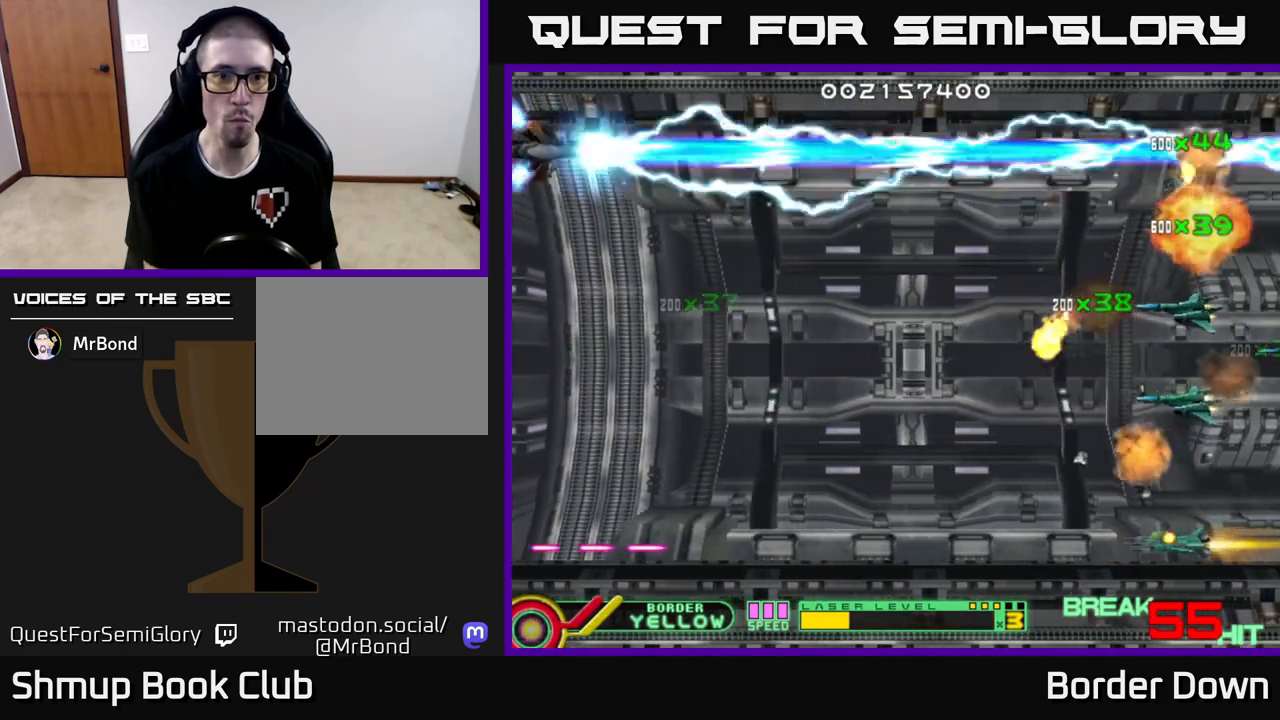
{"buttons": ["DPAD_DOWN", "DPAD_RIGHT"], "left_stick": "center", "right_stick": "center", "events": [[50, "A", "up"], [117, "A", "down"], [183, "A", "up"], [250, "A", "down"], [317, "A", "up"], [383, "A", "down"], [467, "A", "up"], [483, "DPAD_RIGHT", "down"]]}